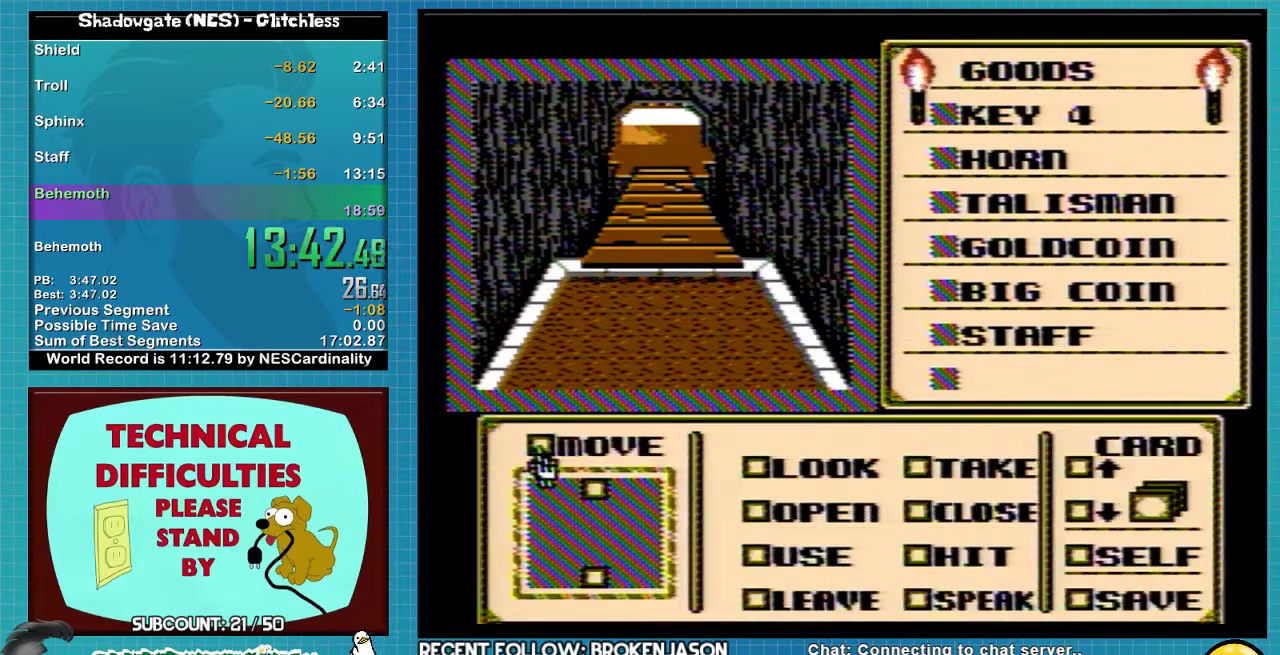
Gameplay with a controller (Nintendo layout); each line is a JSON object with the inputs held at the frame after it. "events" lists button and stick changes between this image and that frame as [ms after this image, input, new state], when the widget could be followed in between. Not read: L3 R3.
{"buttons": ["DPAD_UP"], "events": [[133, "DPAD_DOWN", "down"], [233, "DPAD_DOWN", "up"], [400, "DPAD_UP", "down"]]}
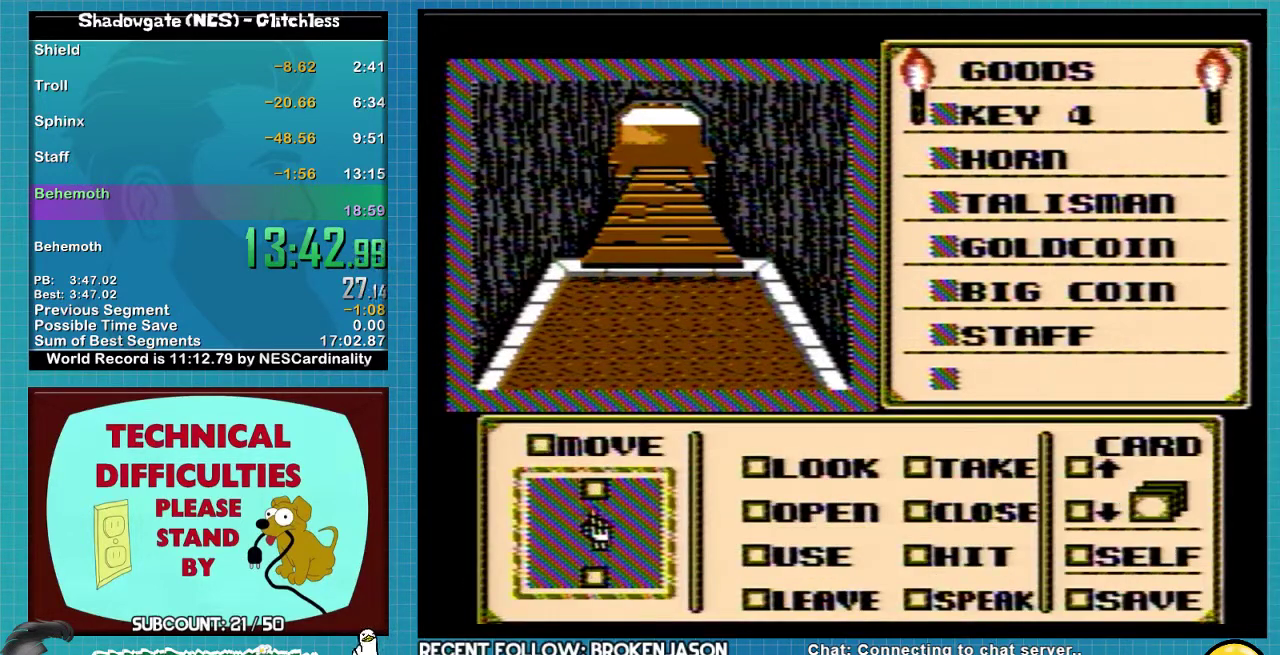
{"buttons": ["DPAD_UP"], "events": []}
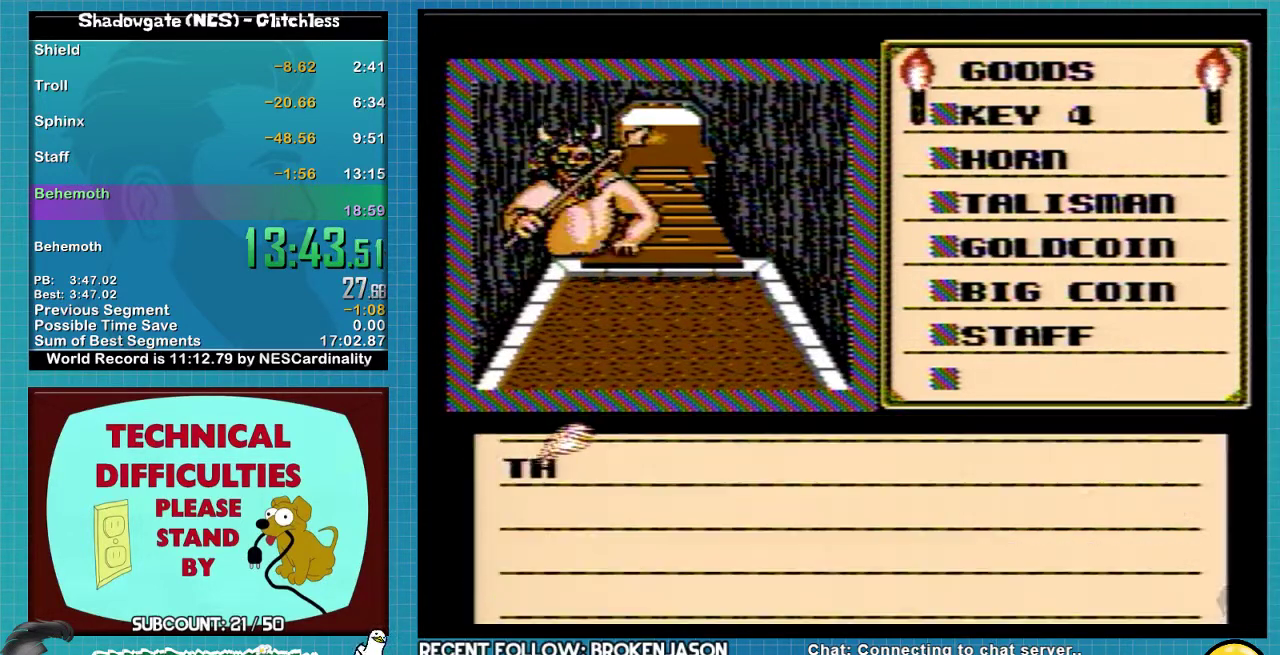
{"buttons": [], "events": [[100, "DPAD_UP", "up"], [400, "A", "down"], [500, "A", "up"]]}
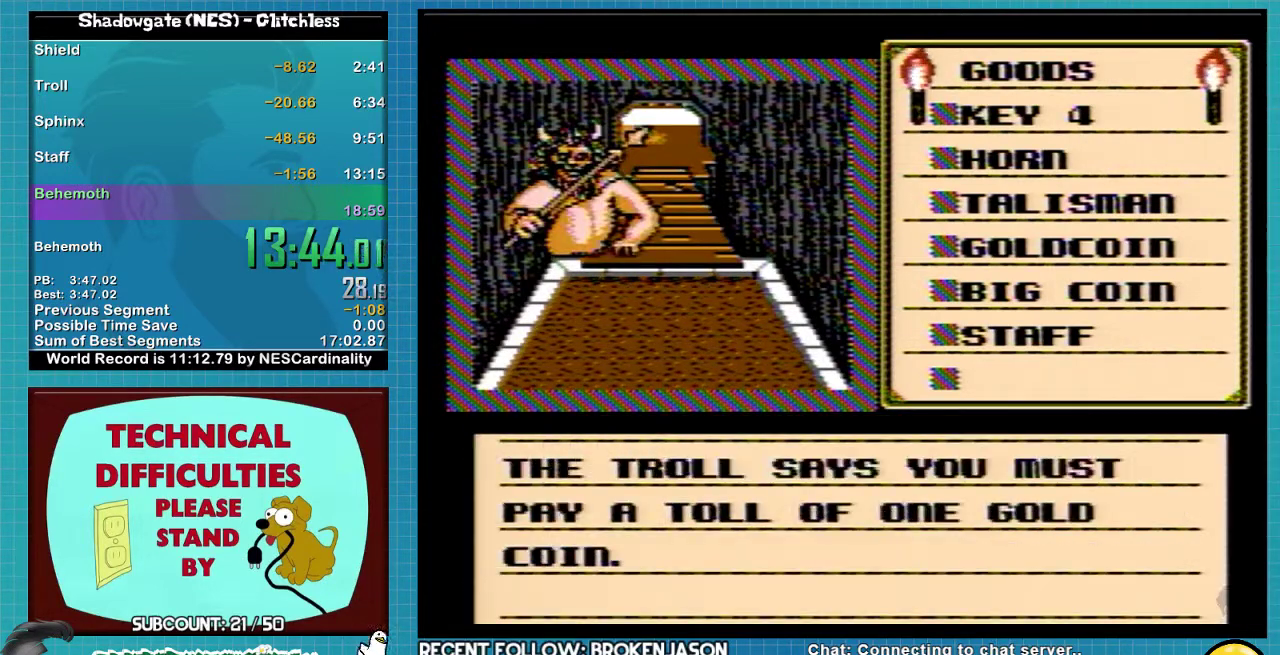
{"buttons": ["DPAD_RIGHT"], "events": [[167, "A", "down"], [267, "A", "up"], [267, "DPAD_RIGHT", "down"]]}
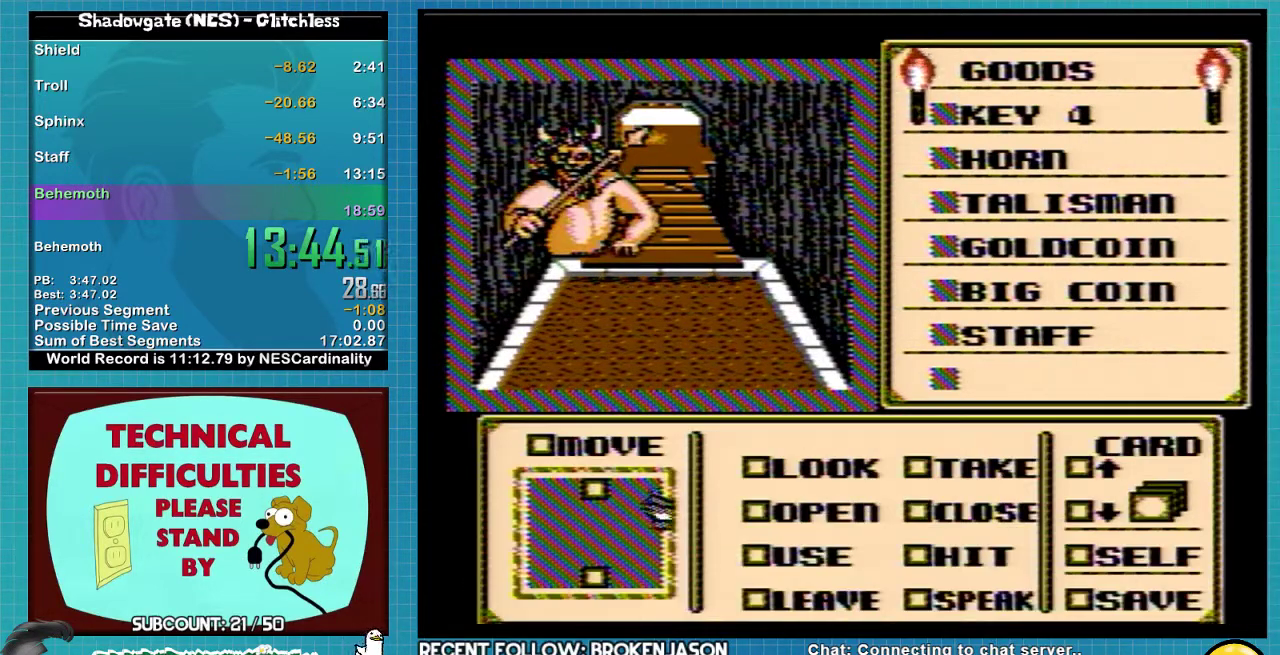
{"buttons": ["DPAD_DOWN"], "events": [[167, "DPAD_RIGHT", "up"], [233, "DPAD_DOWN", "down"], [333, "DPAD_DOWN", "up"], [500, "DPAD_DOWN", "down"]]}
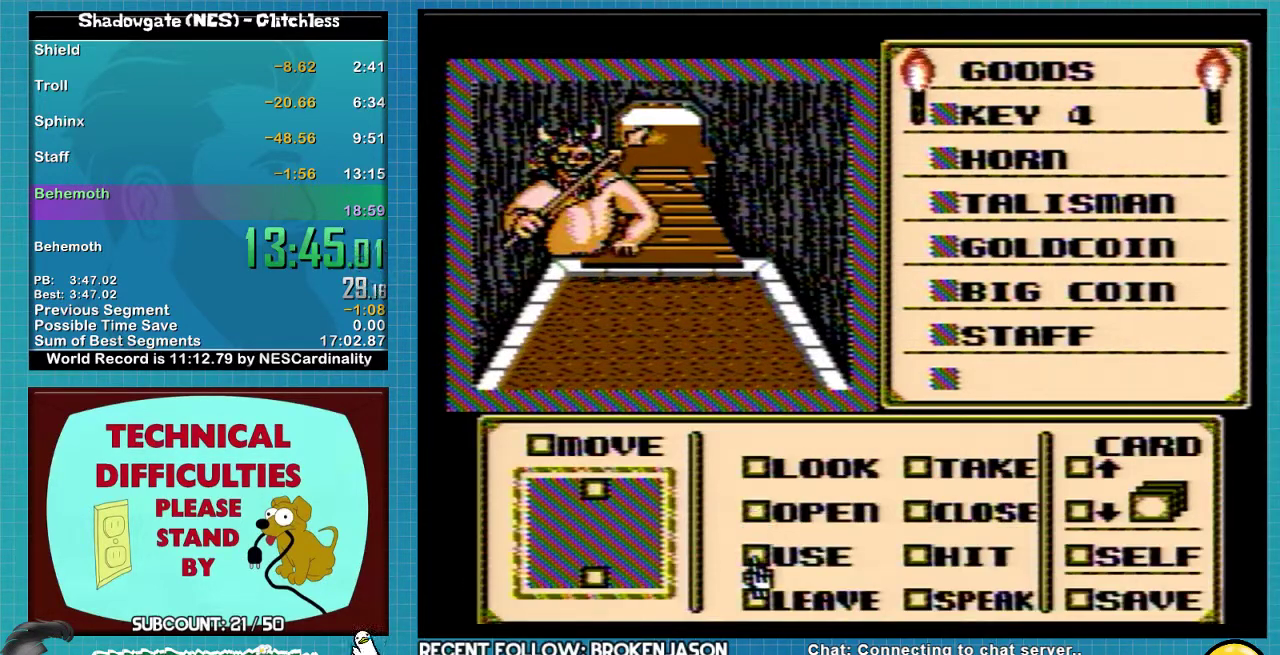
{"buttons": [], "events": [[133, "DPAD_DOWN", "up"], [167, "A", "down"], [233, "A", "up"], [233, "DPAD_RIGHT", "down"], [300, "DPAD_RIGHT", "up"], [367, "DPAD_RIGHT", "down"], [467, "DPAD_RIGHT", "up"]]}
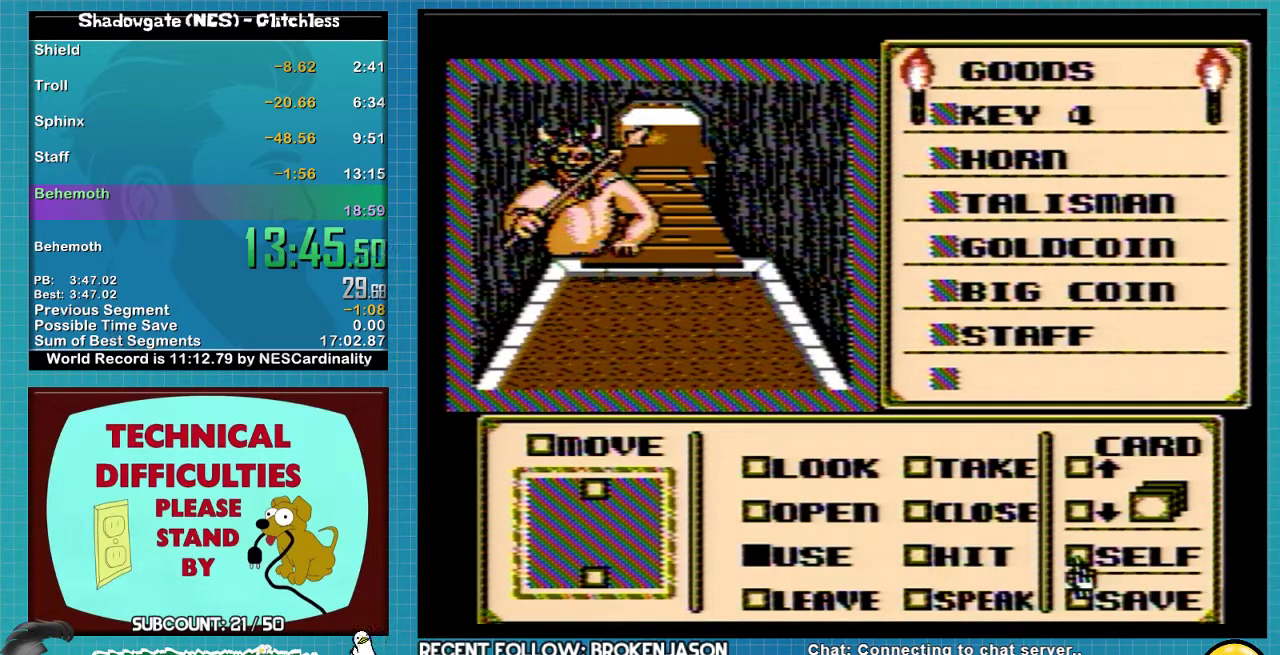
{"buttons": ["DPAD_UP"], "events": [[267, "DPAD_UP", "down"]]}
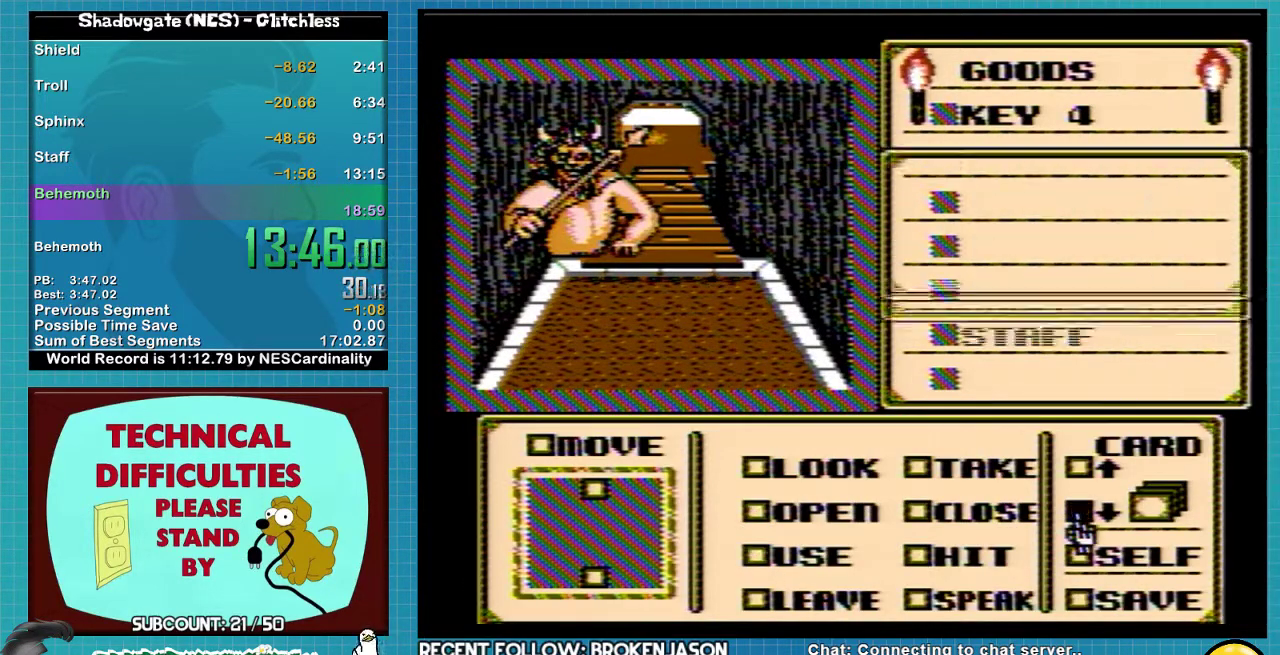
{"buttons": ["DPAD_UP"], "events": []}
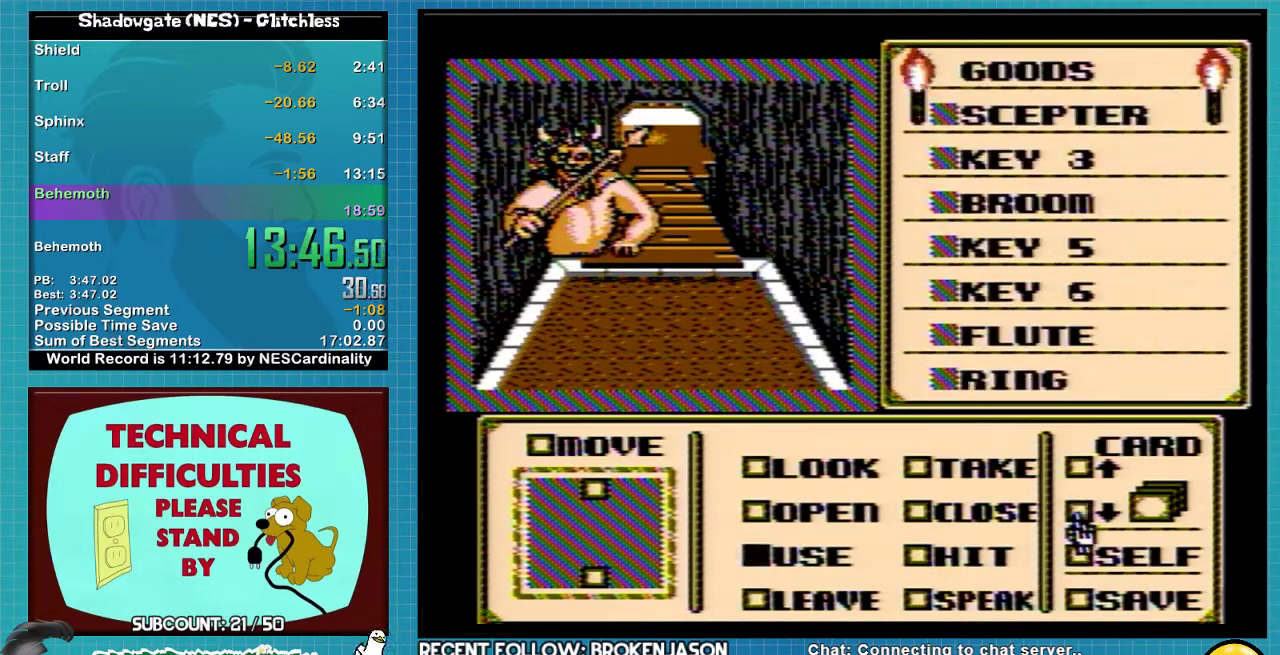
{"buttons": ["A"], "events": [[33, "DPAD_UP", "up"], [67, "A", "down"]]}
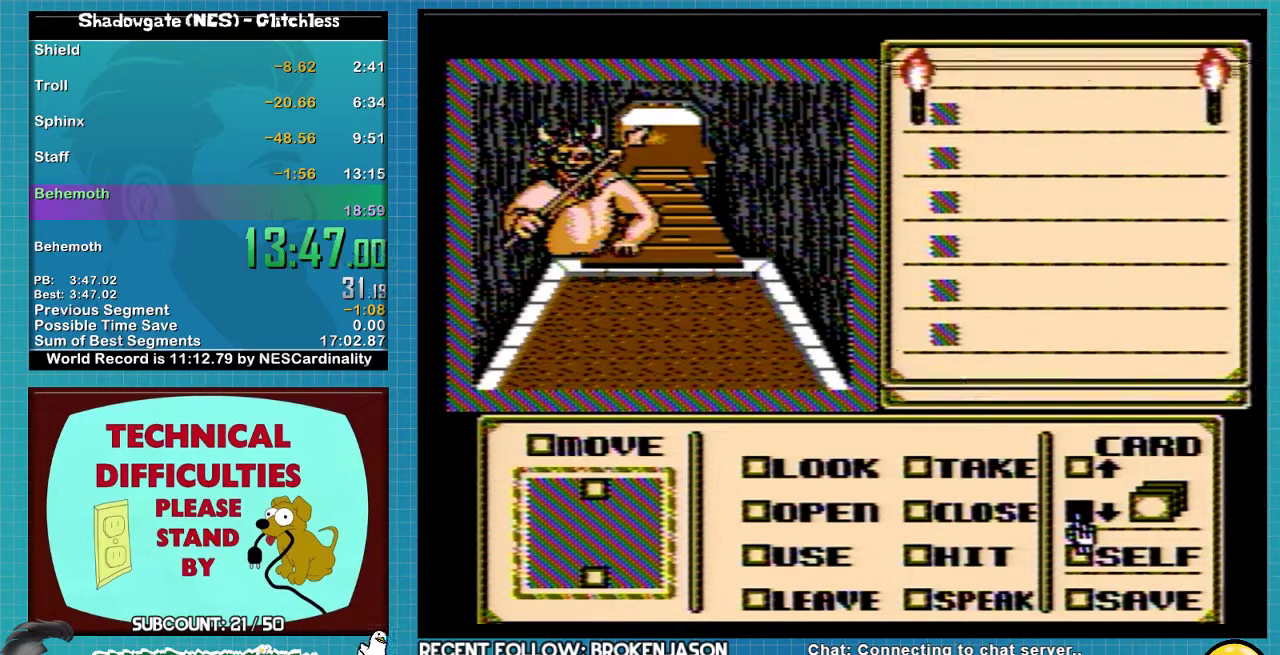
{"buttons": ["A"], "events": []}
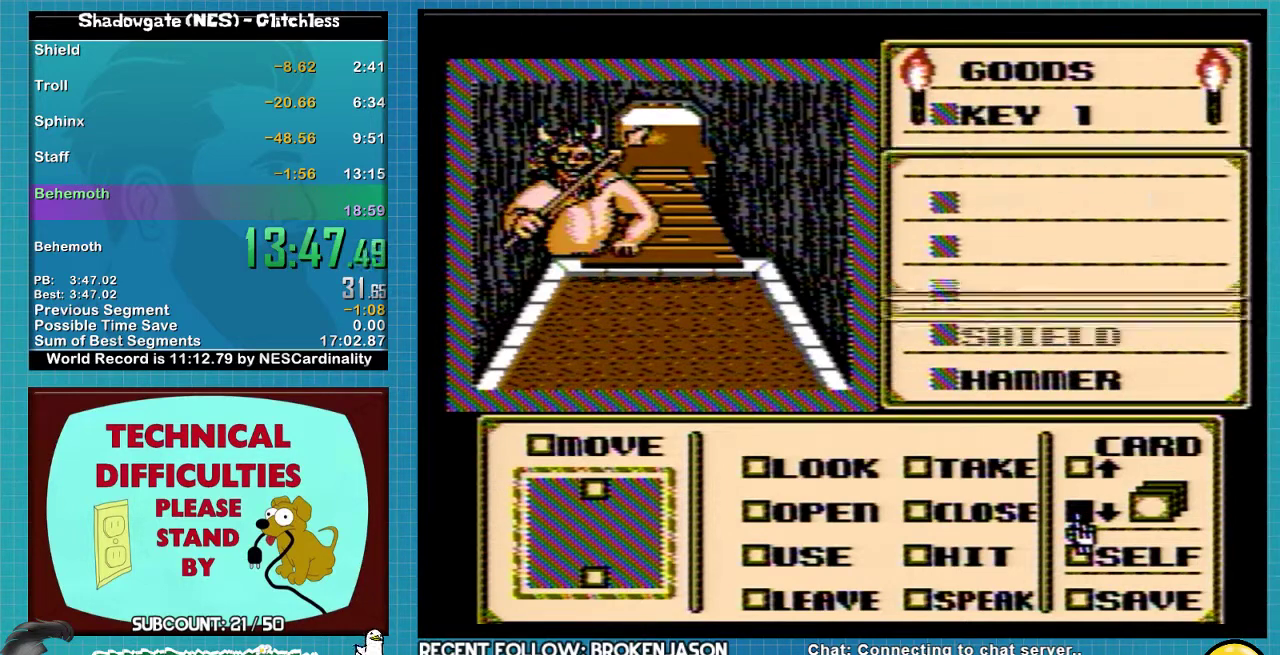
{"buttons": [], "events": [[400, "A", "up"]]}
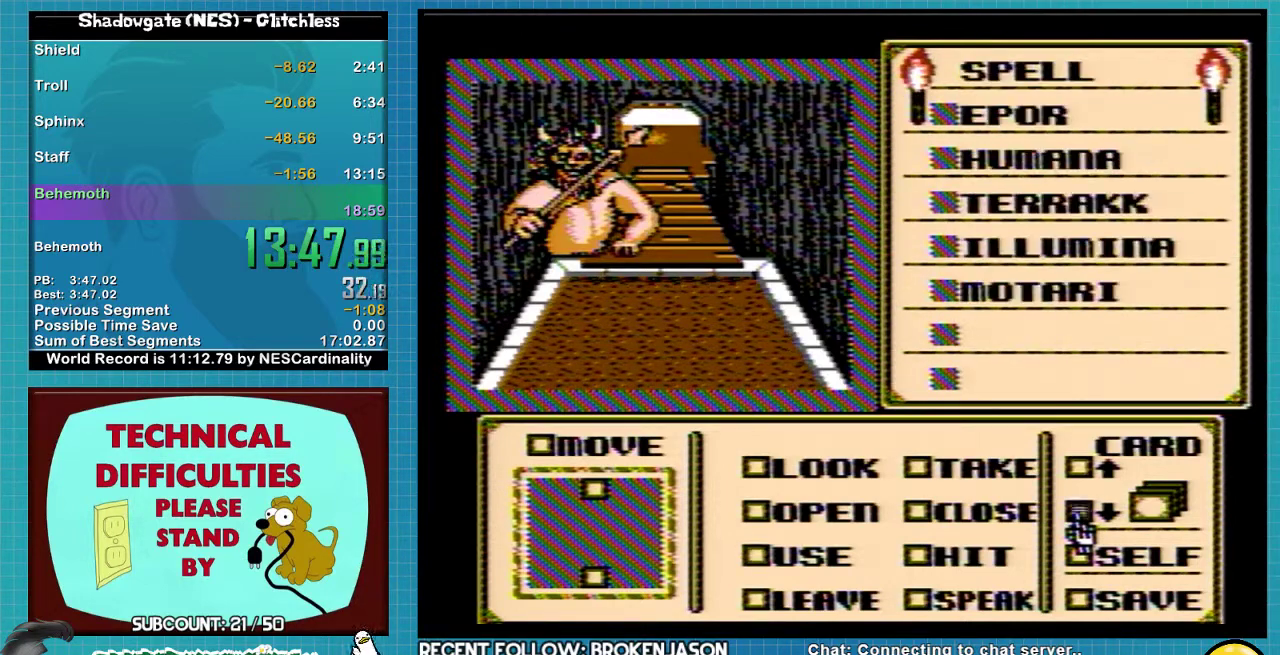
{"buttons": ["DPAD_UP"], "events": [[200, "DPAD_UP", "down"]]}
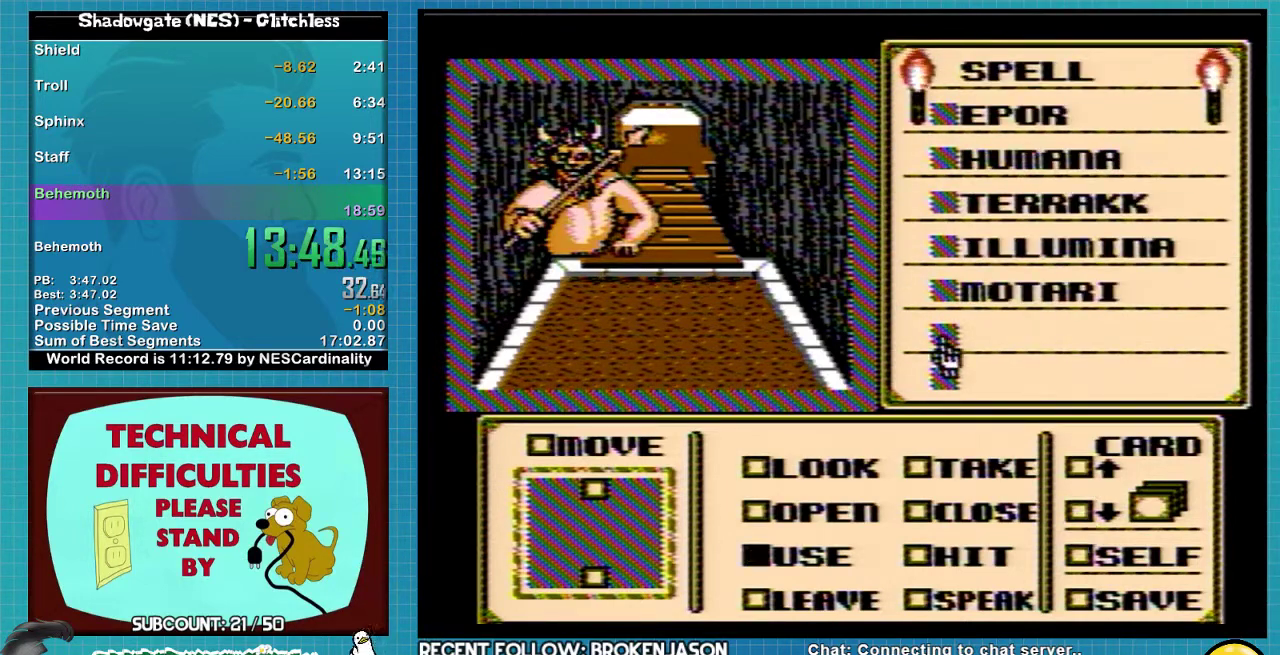
{"buttons": ["DPAD_UP"], "events": []}